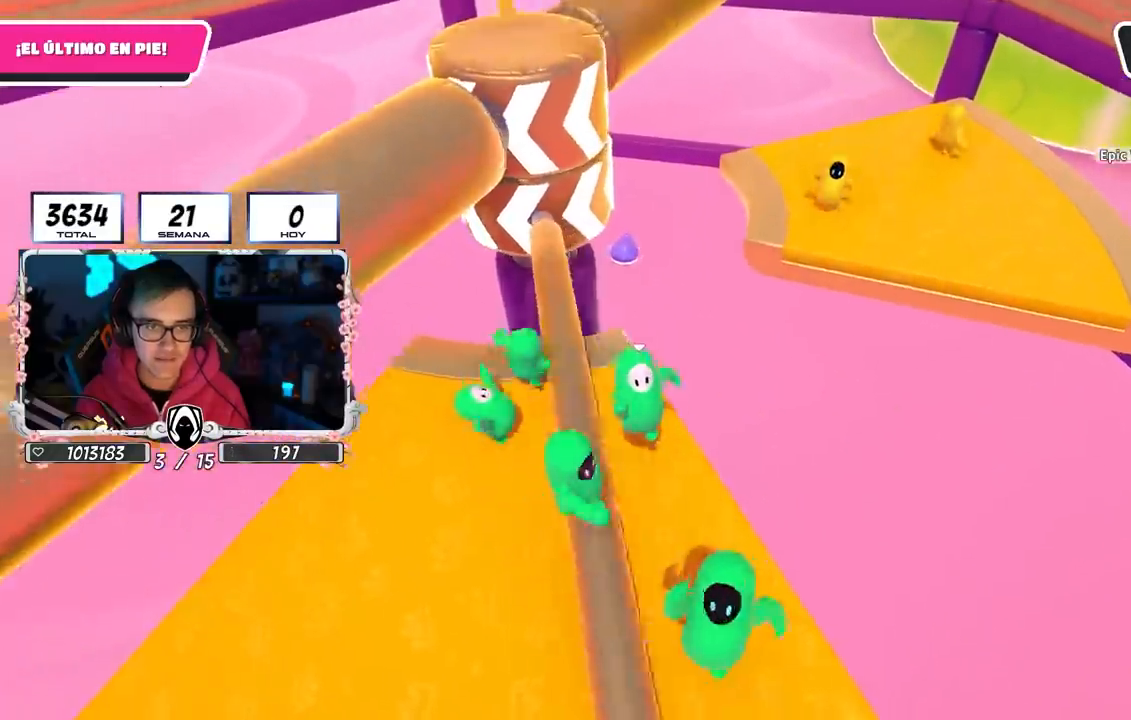
Gameplay with a controller (PlayStation layout); each line is a JSON object with the inputs held at the frame after it (dt_ms = milliseconds from this image to that frame). "events" lists button and stick changes between this image and that frame as [ms after this image, input, new state], when the widget could be followed in between.
{"dt_ms": 500, "buttons": [], "left_stick": "left", "right_stick": "center", "events": [[133, "left_stick", "down-right"], [300, "left_stick", "down-left"], [367, "L1", "down"], [367, "left_stick", "left"], [500, "L1", "up"]]}
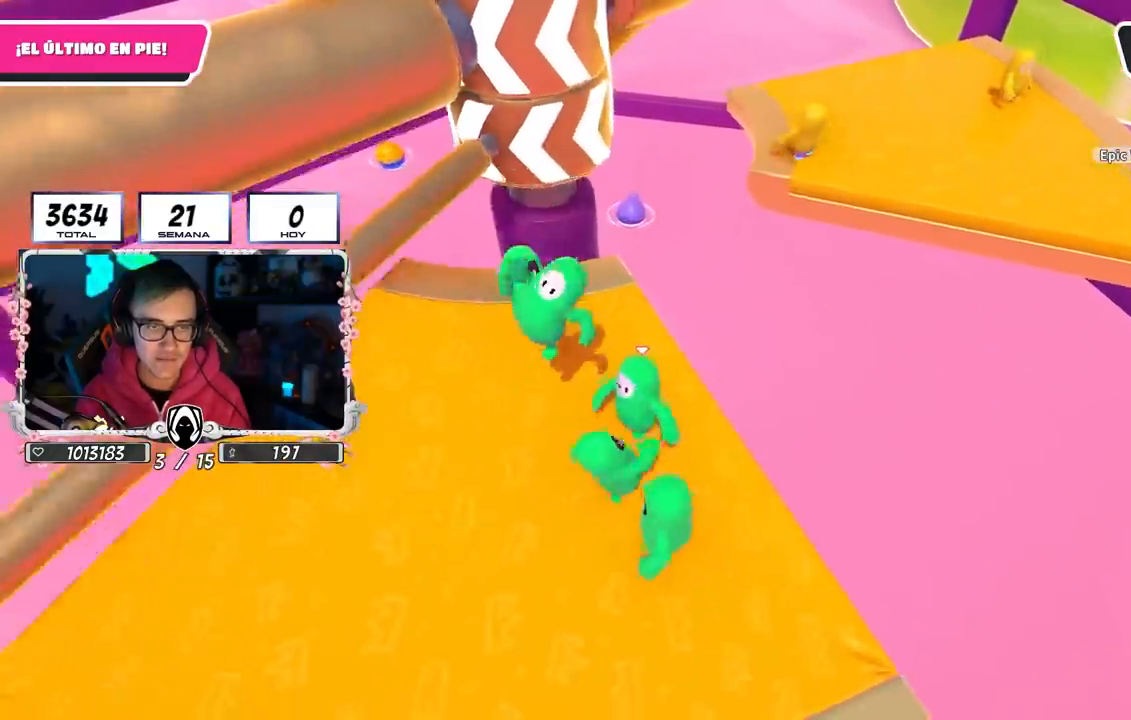
{"dt_ms": 500, "buttons": [], "left_stick": "up", "right_stick": "down-right", "events": [[133, "right_stick", "up"], [233, "right_stick", "center"], [400, "left_stick", "up"], [450, "right_stick", "down-right"]]}
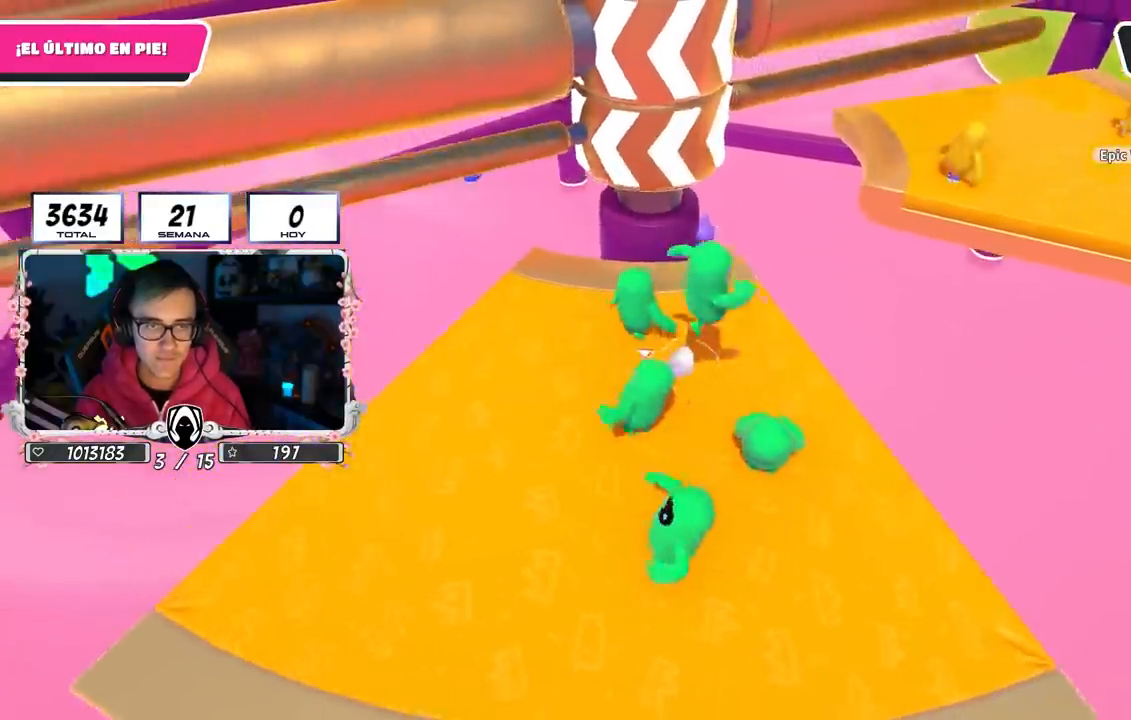
{"dt_ms": 500, "buttons": [], "left_stick": "left", "right_stick": "center", "events": [[17, "left_stick", "up-right"], [50, "right_stick", "center"], [117, "left_stick", "right"], [283, "left_stick", "down-left"], [383, "left_stick", "left"]]}
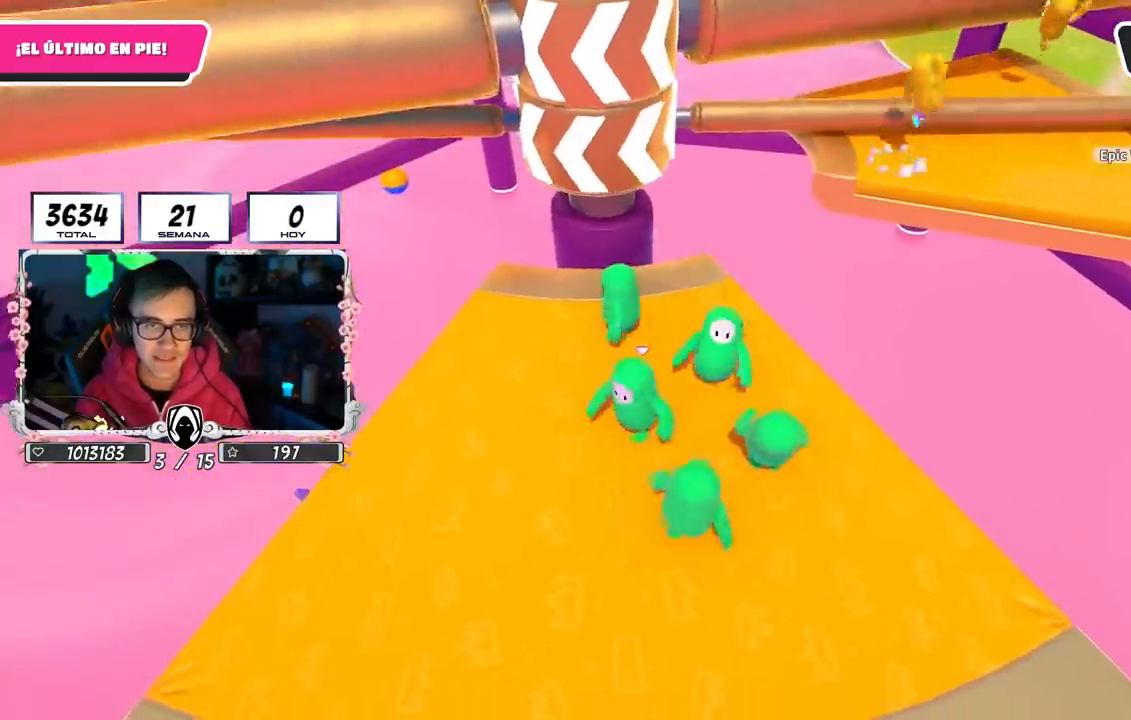
{"dt_ms": 500, "buttons": [], "left_stick": "up-right", "right_stick": "center", "events": [[217, "right_stick", "down-right"], [300, "left_stick", "up"], [300, "right_stick", "center"], [417, "left_stick", "up-right"]]}
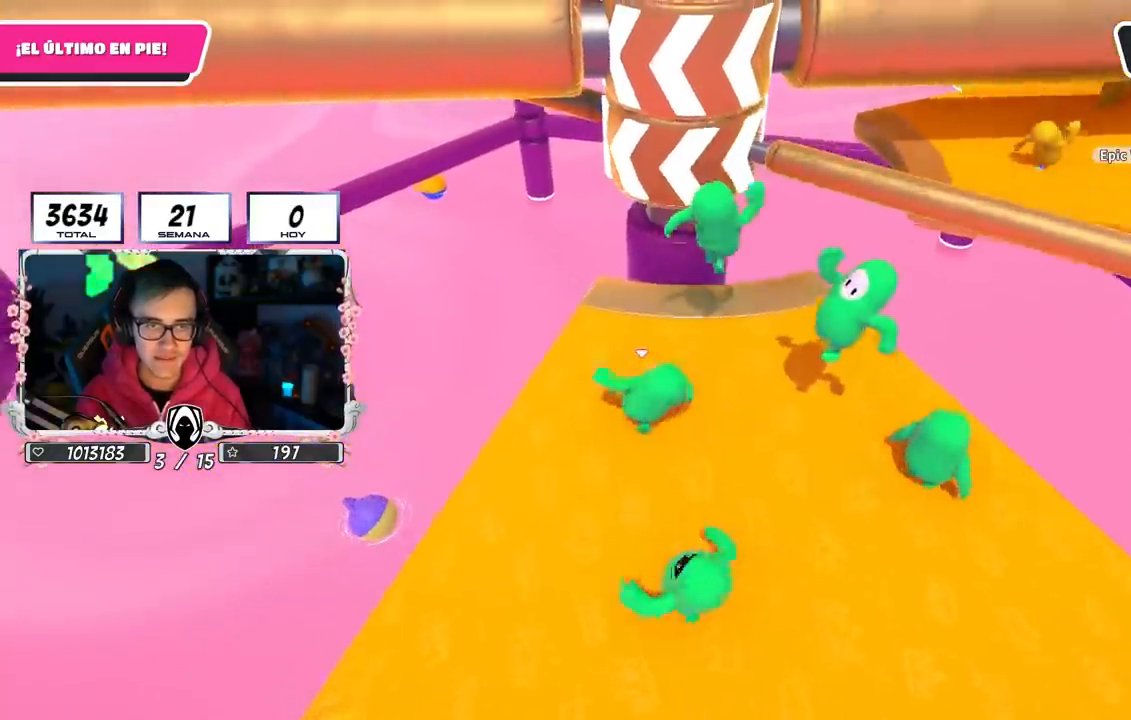
{"dt_ms": 500, "buttons": ["CROSS"], "left_stick": "up-right", "right_stick": "center", "events": [[67, "left_stick", "down-right"], [200, "left_stick", "down-left"], [367, "left_stick", "up"], [450, "left_stick", "up-right"], [483, "CROSS", "down"]]}
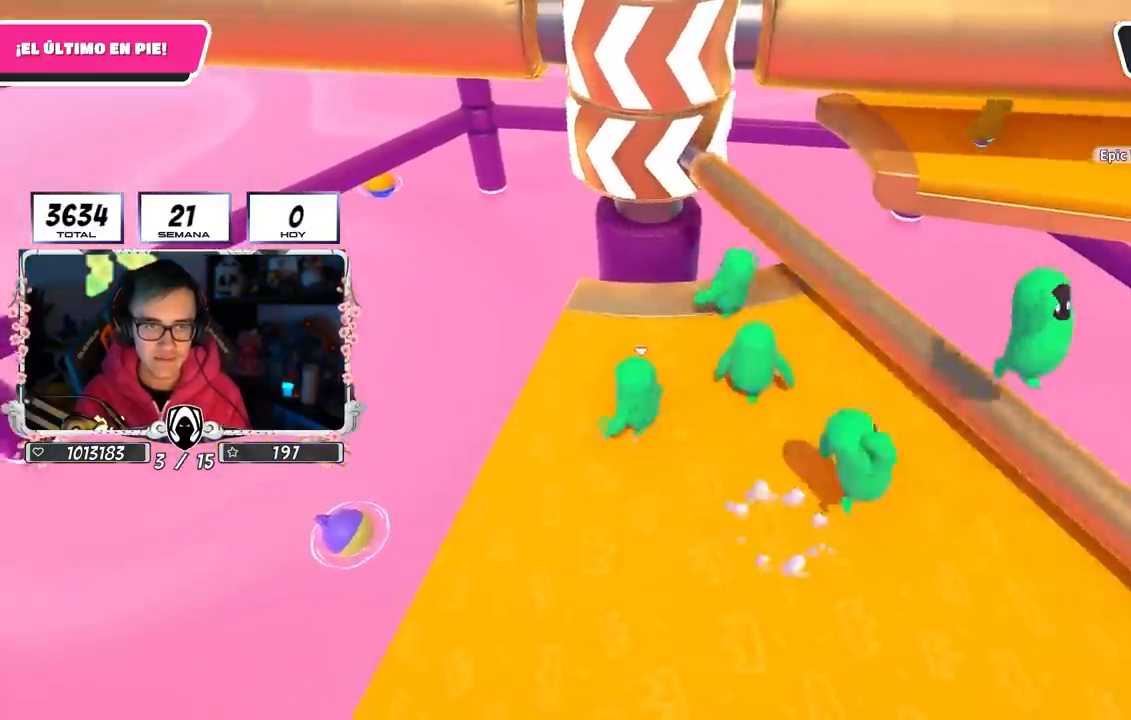
{"dt_ms": 500, "buttons": [], "left_stick": "down-right", "right_stick": "center", "events": [[50, "left_stick", "right"], [250, "left_stick", "down"], [267, "CROSS", "up"], [367, "left_stick", "down-right"]]}
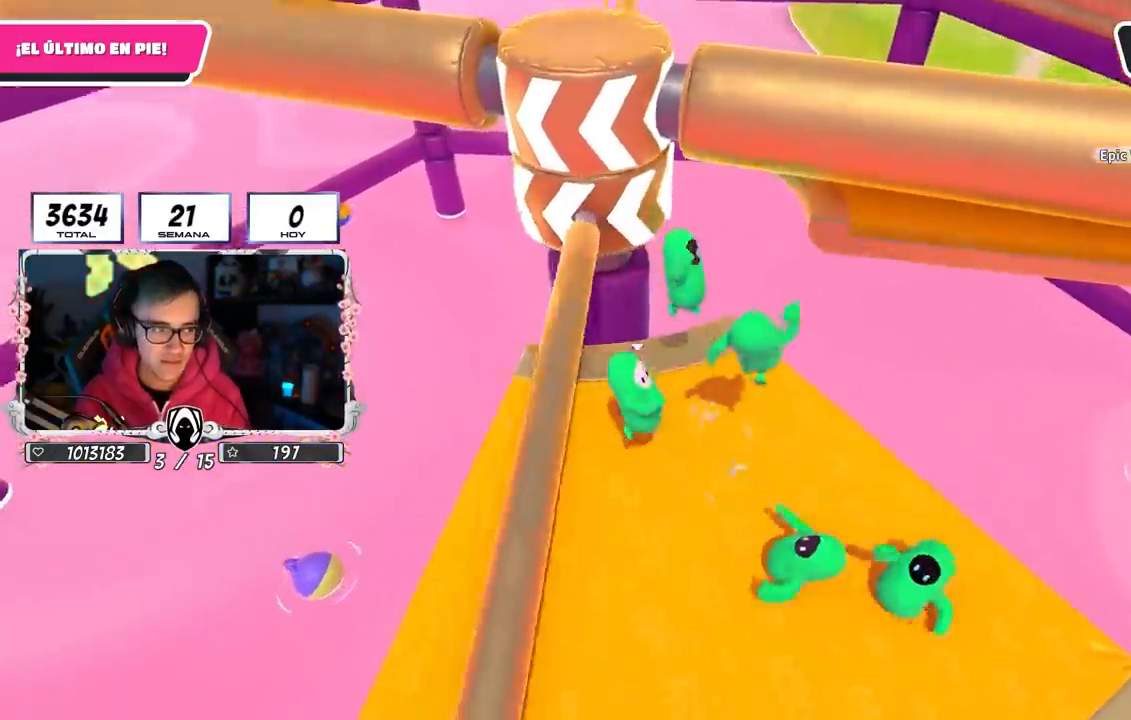
{"dt_ms": 500, "buttons": [], "left_stick": "down-right", "right_stick": "center", "events": [[50, "left_stick", "down-left"], [217, "left_stick", "up"], [233, "right_stick", "down"], [333, "right_stick", "center"], [450, "left_stick", "down-right"]]}
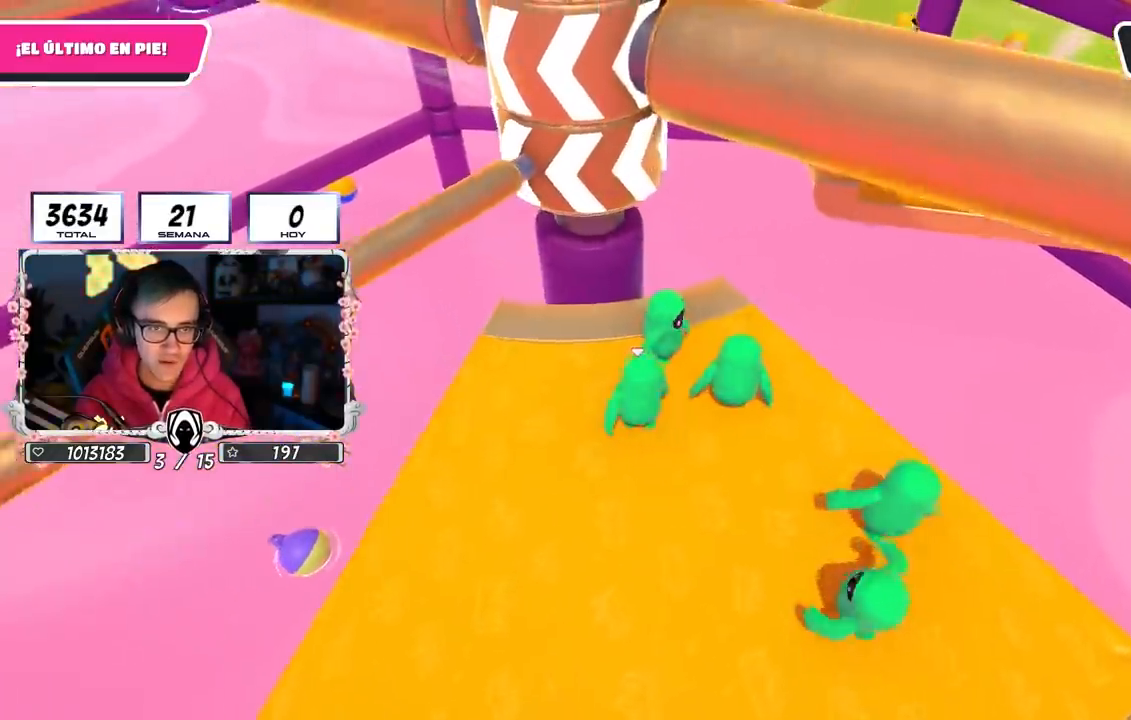
{"dt_ms": 500, "buttons": [], "left_stick": "up", "right_stick": "center", "events": [[17, "right_stick", "up-left"], [33, "left_stick", "down"], [150, "left_stick", "down-left"], [150, "right_stick", "center"], [250, "left_stick", "left"], [450, "left_stick", "up"]]}
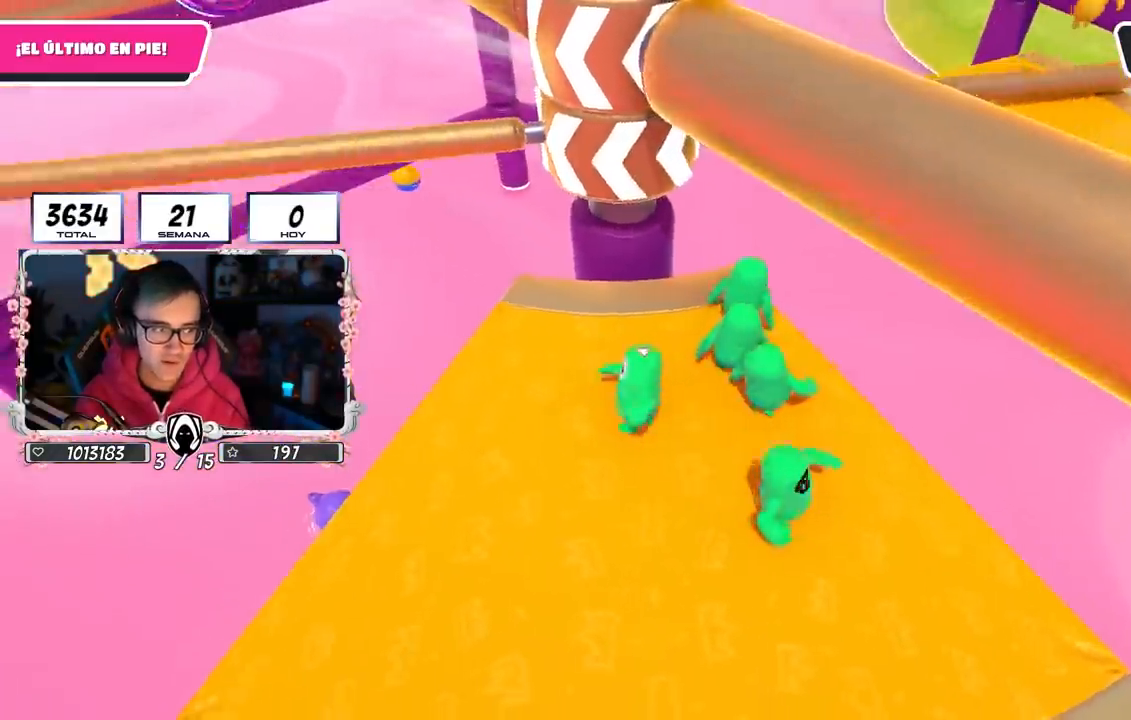
{"dt_ms": 500, "buttons": [], "left_stick": "down", "right_stick": "center", "events": [[83, "left_stick", "up-right"], [200, "left_stick", "right"], [283, "right_stick", "up"], [333, "left_stick", "down-right"], [367, "right_stick", "center"], [467, "left_stick", "down"]]}
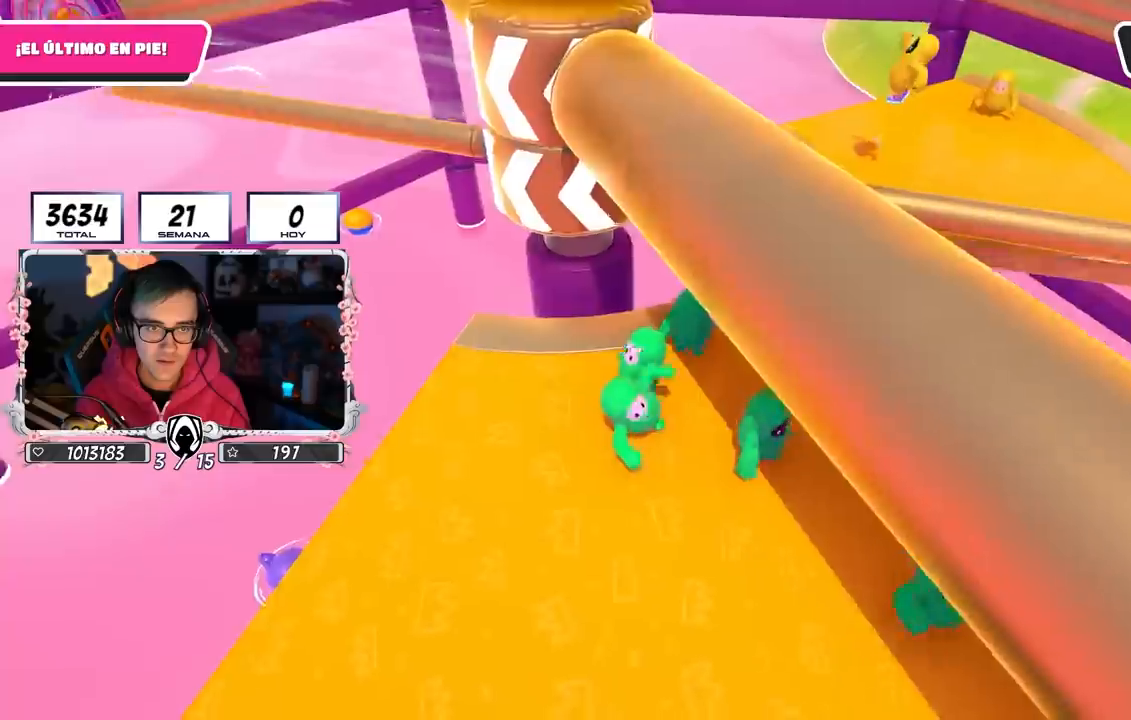
{"dt_ms": 500, "buttons": [], "left_stick": "up-right", "right_stick": "center", "events": [[183, "left_stick", "down-left"], [400, "left_stick", "up-right"]]}
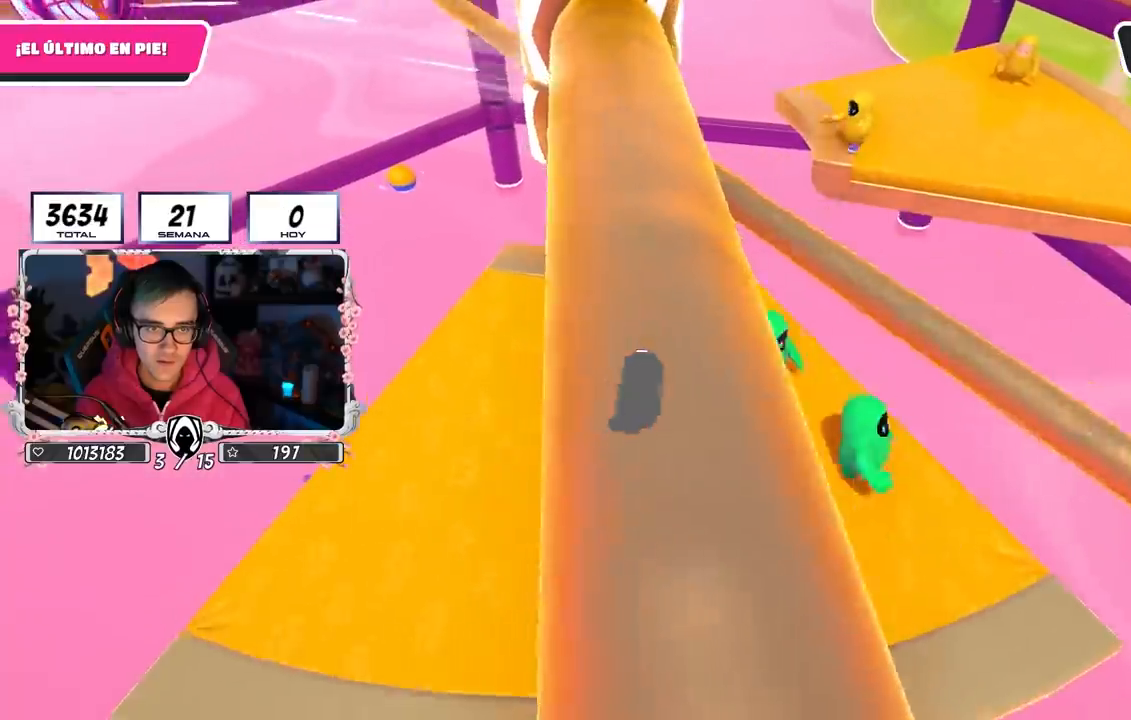
{"dt_ms": 500, "buttons": [], "left_stick": "left", "right_stick": "center", "events": [[150, "left_stick", "up-left"], [167, "CROSS", "down"], [217, "left_stick", "left"], [383, "CROSS", "up"]]}
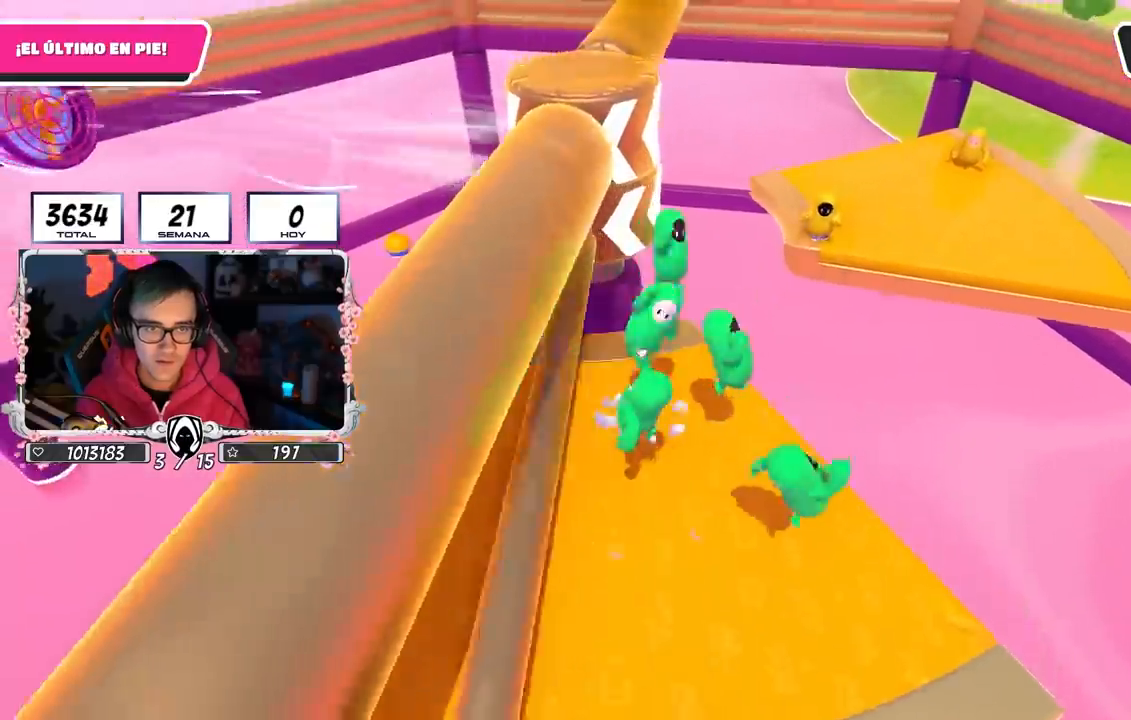
{"dt_ms": 500, "buttons": [], "left_stick": "up", "right_stick": "center", "events": [[50, "left_stick", "up"], [200, "left_stick", "up-left"], [383, "right_stick", "down-right"], [450, "right_stick", "center"], [467, "left_stick", "up"]]}
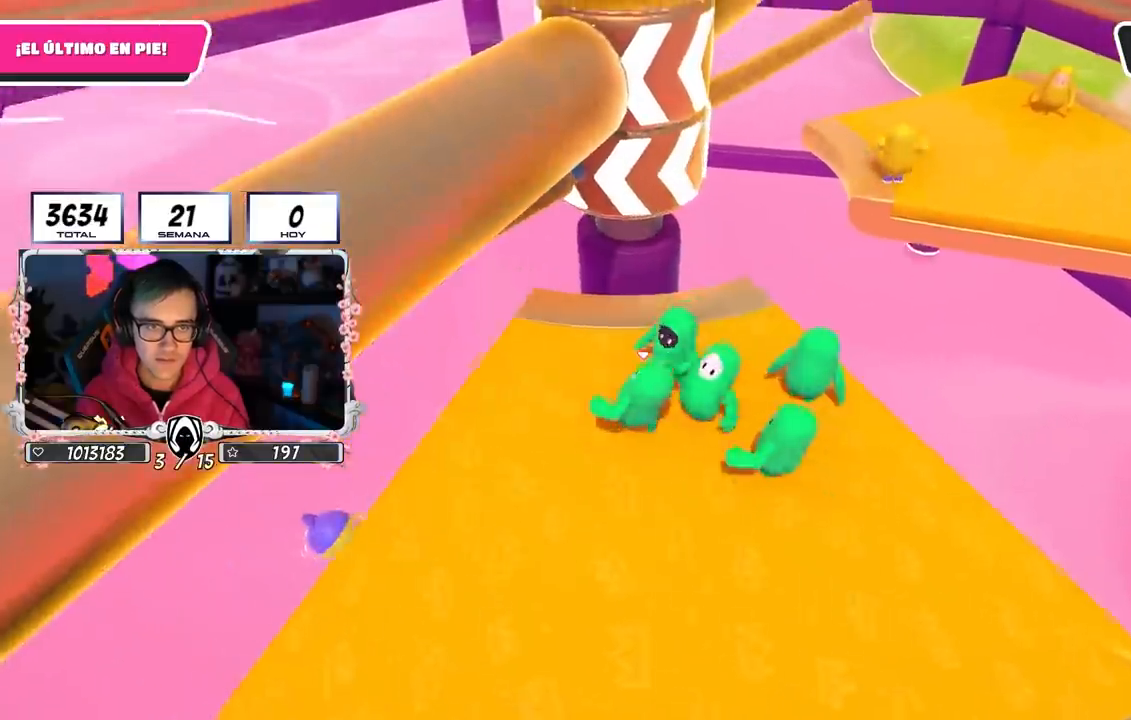
{"dt_ms": 500, "buttons": [], "left_stick": "up-right", "right_stick": "down", "events": [[50, "left_stick", "up-right"], [317, "right_stick", "down"]]}
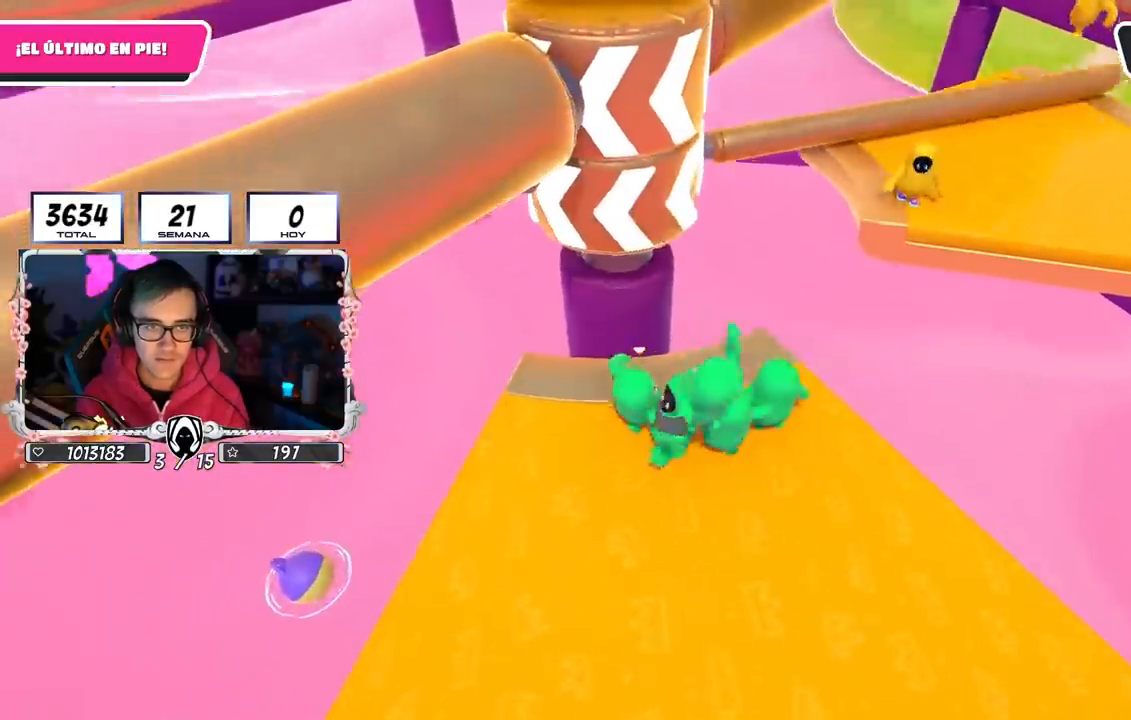
{"dt_ms": 500, "buttons": [], "left_stick": "down-left", "right_stick": "center", "events": [[50, "right_stick", "center"], [200, "left_stick", "down-right"], [333, "left_stick", "down-left"]]}
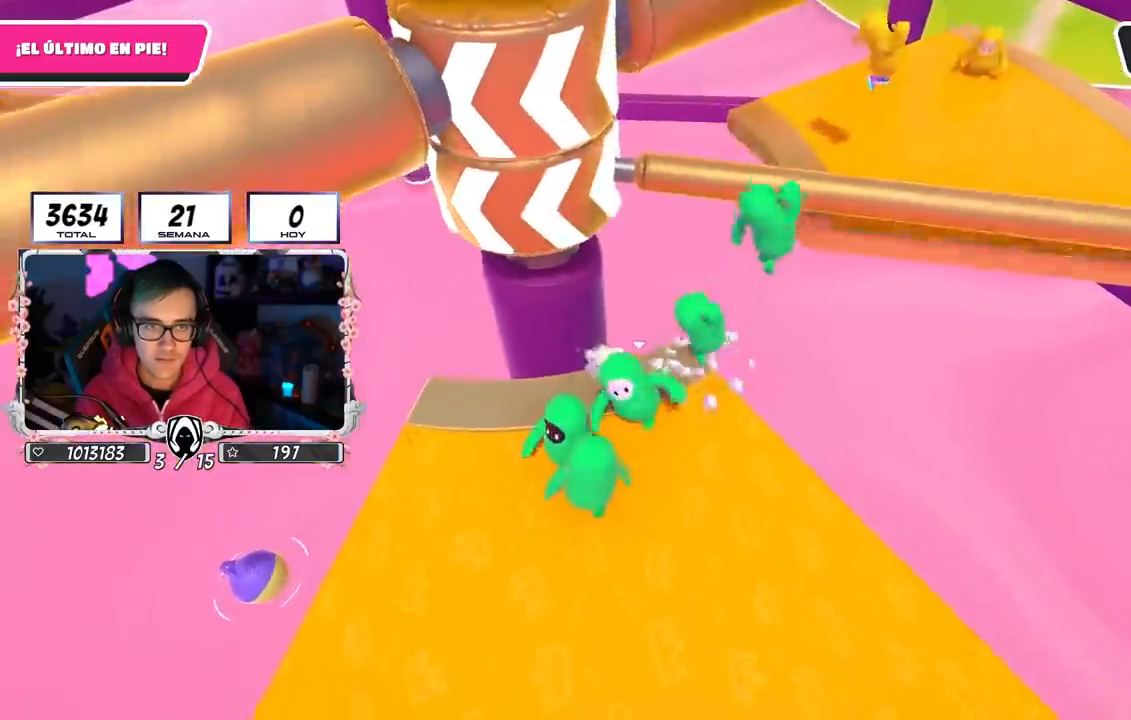
{"dt_ms": 500, "buttons": [], "left_stick": "down", "right_stick": "up-left", "events": [[83, "left_stick", "down-right"], [350, "left_stick", "down"], [450, "right_stick", "up-left"]]}
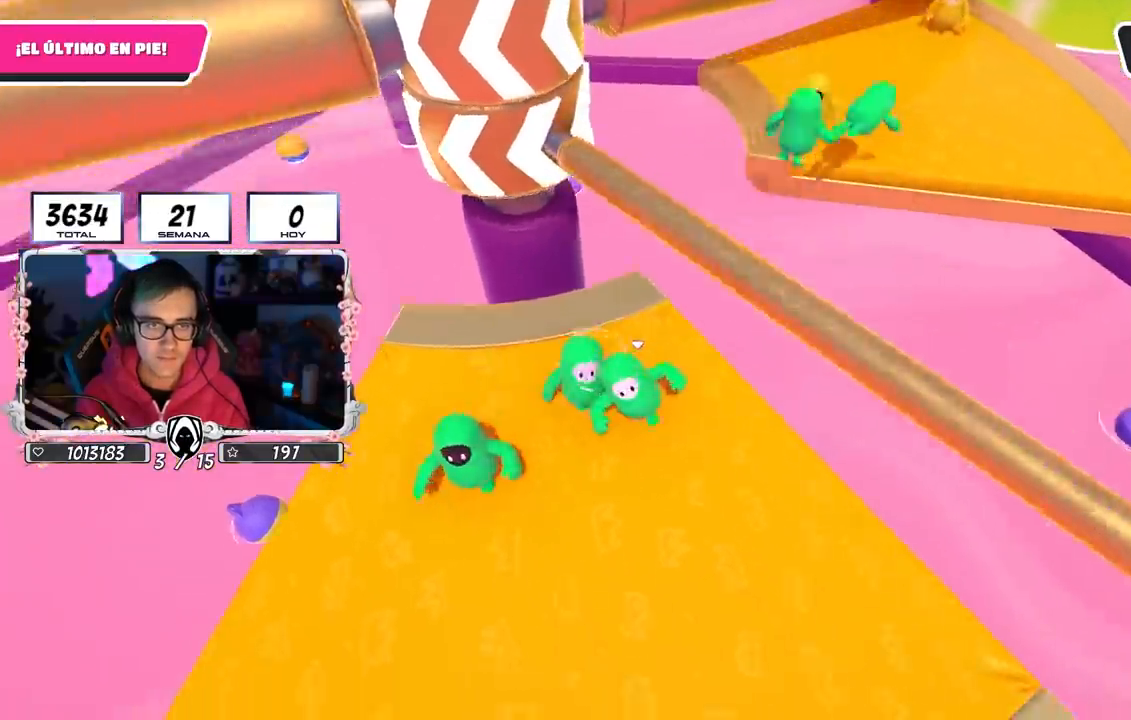
{"dt_ms": 500, "buttons": [], "left_stick": "up-right", "right_stick": "center", "events": [[67, "right_stick", "center"], [150, "left_stick", "left"], [183, "CROSS", "down"], [217, "left_stick", "right"], [333, "left_stick", "up-right"], [367, "CROSS", "up"]]}
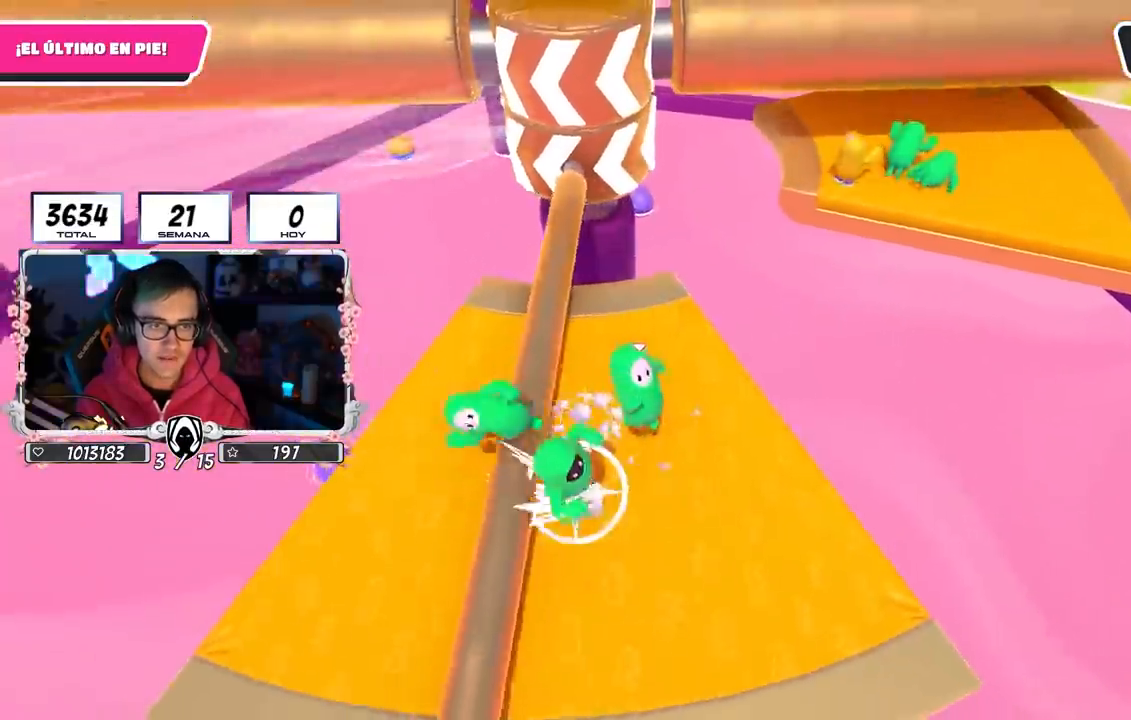
{"dt_ms": 500, "buttons": [], "left_stick": "down-left", "right_stick": "left", "events": [[183, "right_stick", "up"], [283, "right_stick", "center"], [467, "right_stick", "left"], [500, "left_stick", "down-left"]]}
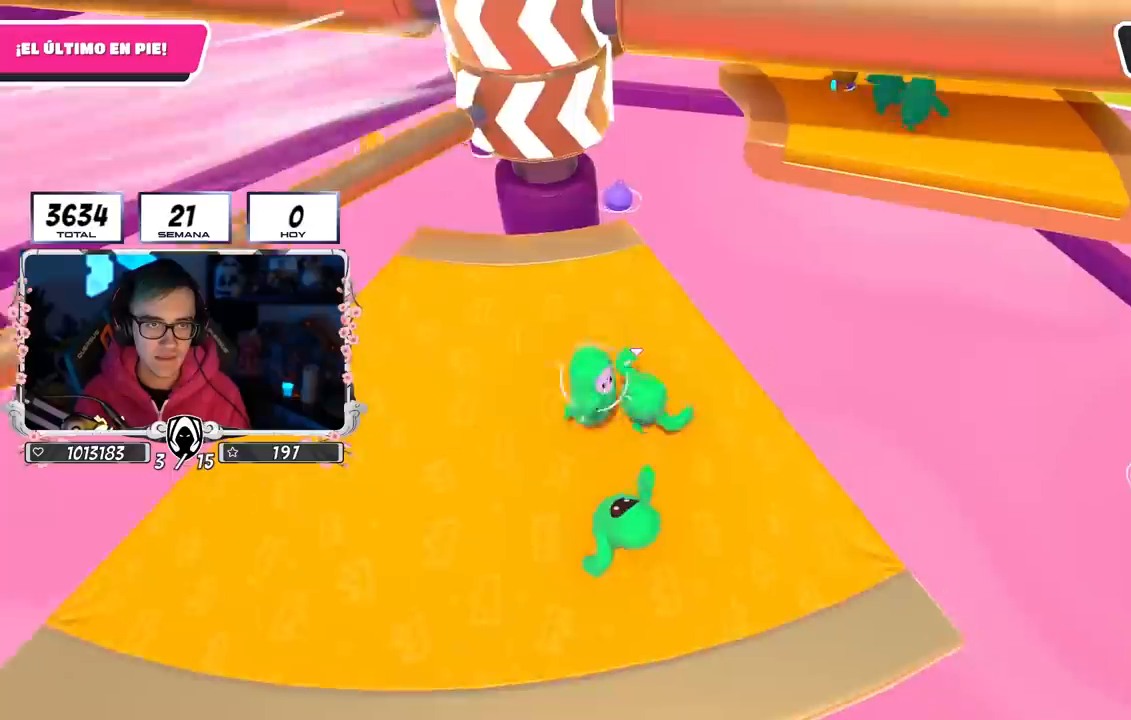
{"dt_ms": 500, "buttons": [], "left_stick": "up-left", "right_stick": "center", "events": [[33, "right_stick", "center"], [117, "left_stick", "right"], [267, "left_stick", "down"], [400, "left_stick", "up-left"]]}
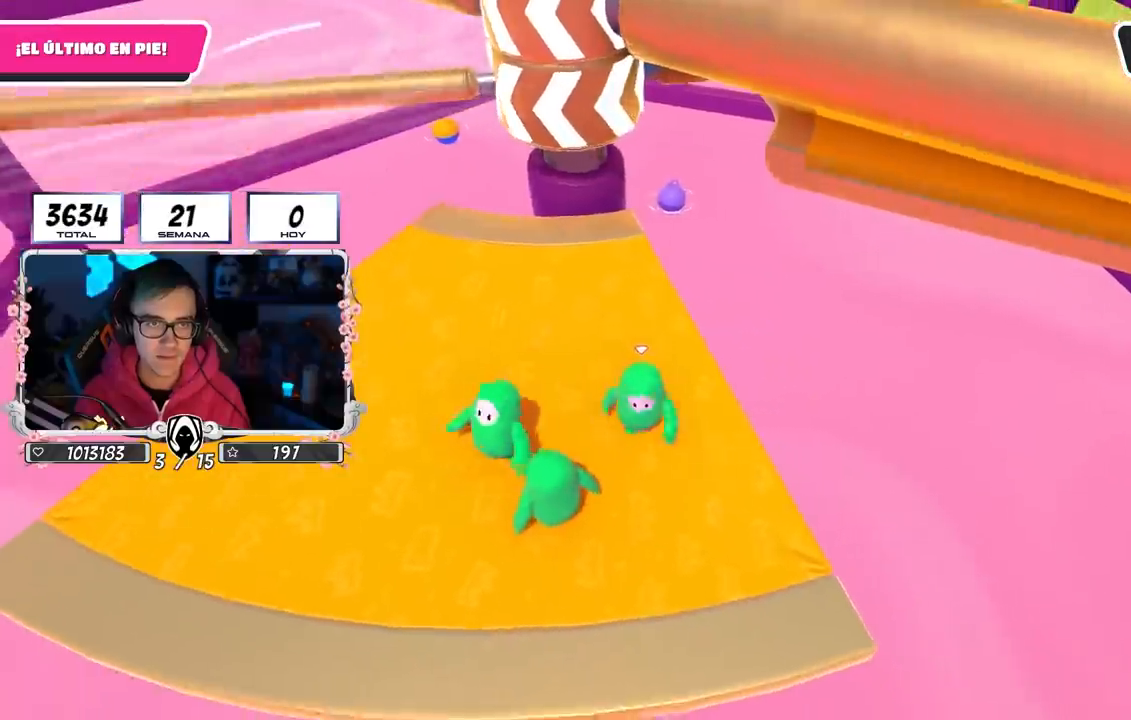
{"dt_ms": 500, "buttons": [], "left_stick": "left", "right_stick": "center", "events": [[100, "right_stick", "right"], [267, "left_stick", "left"], [433, "right_stick", "center"]]}
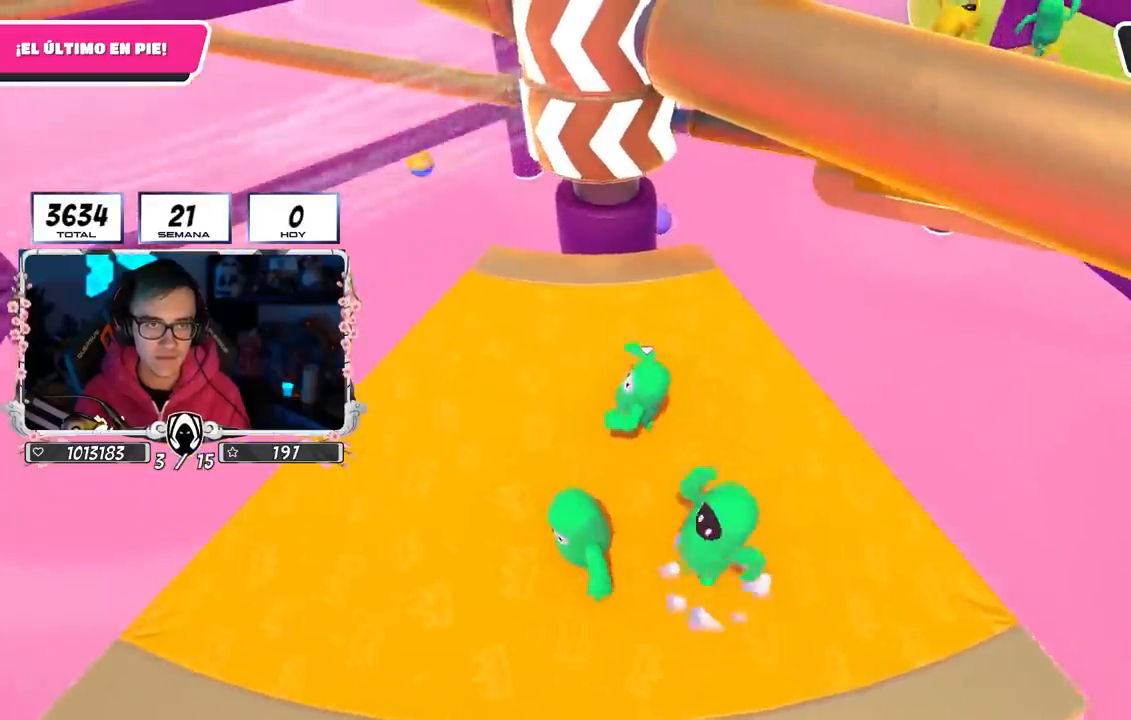
{"dt_ms": 500, "buttons": [], "left_stick": "up-right", "right_stick": "center", "events": [[50, "left_stick", "center"], [50, "right_stick", "down-right"], [100, "left_stick", "up-right"], [150, "left_stick", "right"], [150, "right_stick", "center"], [250, "left_stick", "down"], [317, "left_stick", "left"], [417, "left_stick", "up-right"]]}
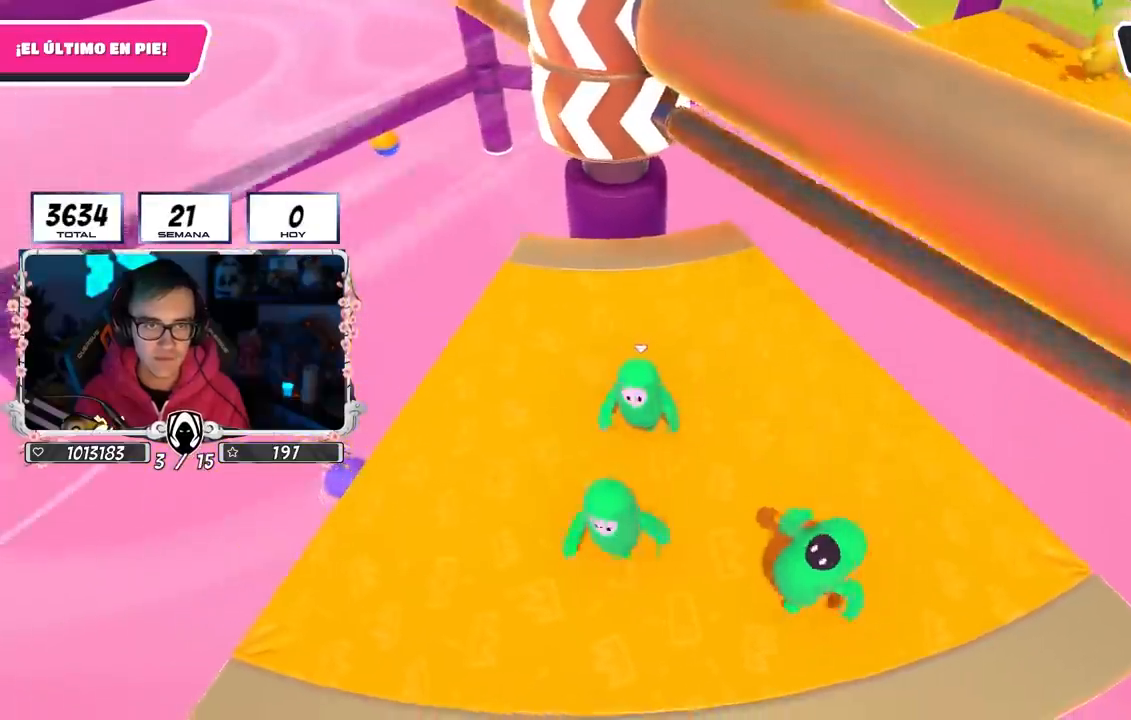
{"dt_ms": 500, "buttons": [], "left_stick": "up-right", "right_stick": "left", "events": [[17, "CROSS", "down"], [100, "left_stick", "down-right"], [200, "left_stick", "down-left"], [233, "CROSS", "up"], [317, "left_stick", "up-left"], [367, "left_stick", "up"], [483, "left_stick", "up-right"], [500, "right_stick", "left"]]}
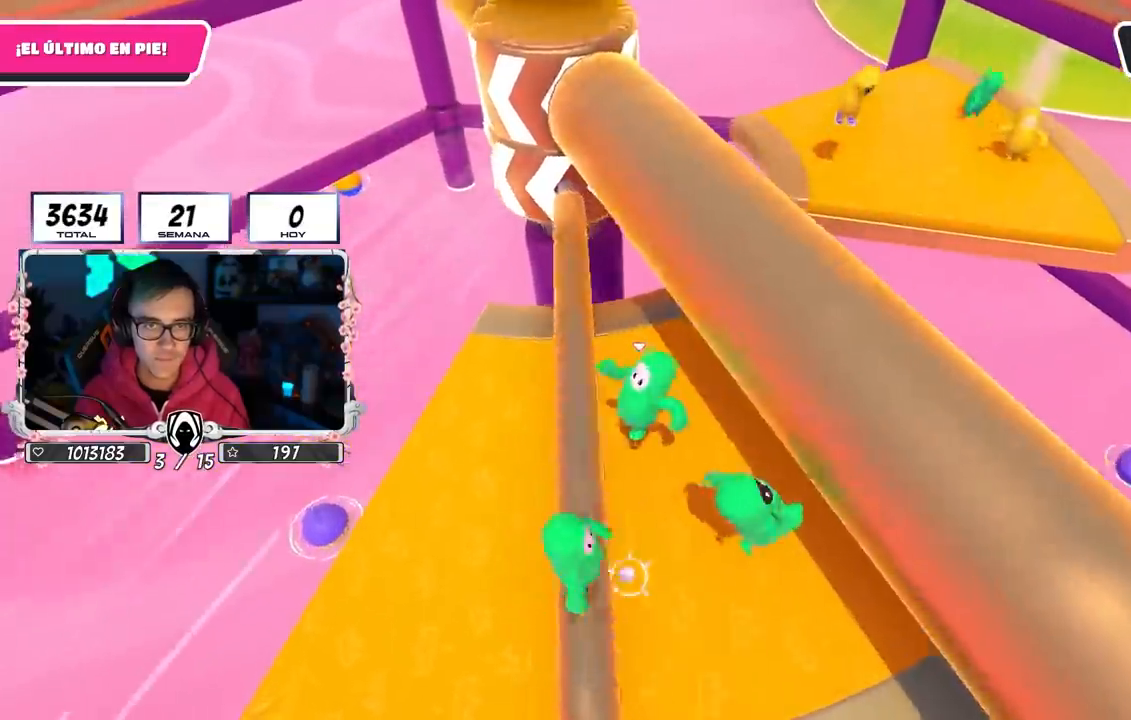
{"dt_ms": 500, "buttons": [], "left_stick": "right", "right_stick": "up-left", "events": [[117, "right_stick", "center"], [217, "right_stick", "up-left"], [317, "right_stick", "center"], [383, "left_stick", "right"], [450, "right_stick", "up-left"]]}
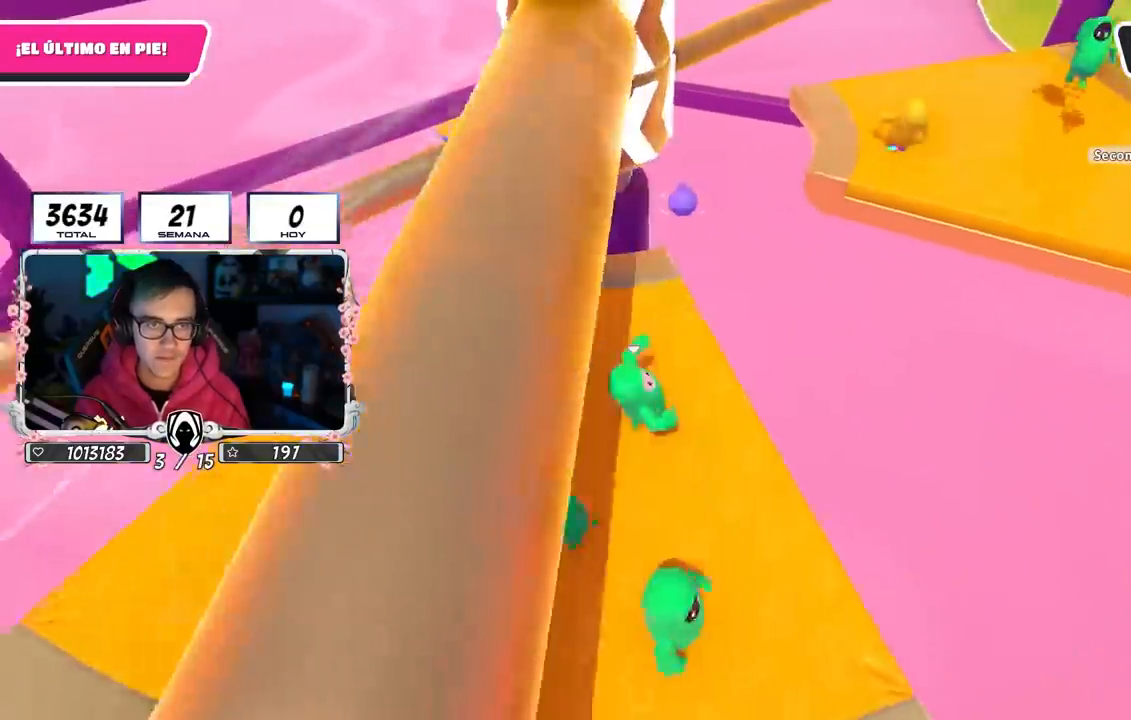
{"dt_ms": 500, "buttons": [], "left_stick": "up", "right_stick": "center", "events": [[33, "left_stick", "down-left"], [67, "right_stick", "center"], [250, "left_stick", "up"]]}
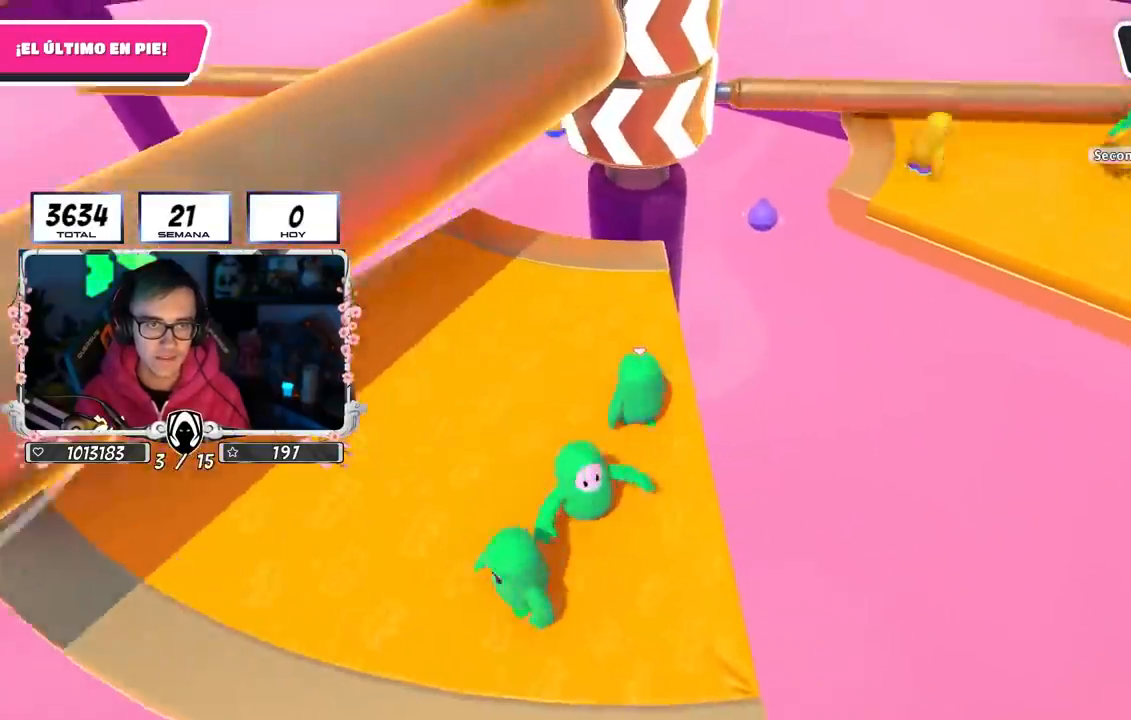
{"dt_ms": 500, "buttons": [], "left_stick": "left", "right_stick": "center", "events": [[150, "left_stick", "down-left"], [300, "left_stick", "down-right"], [450, "left_stick", "left"]]}
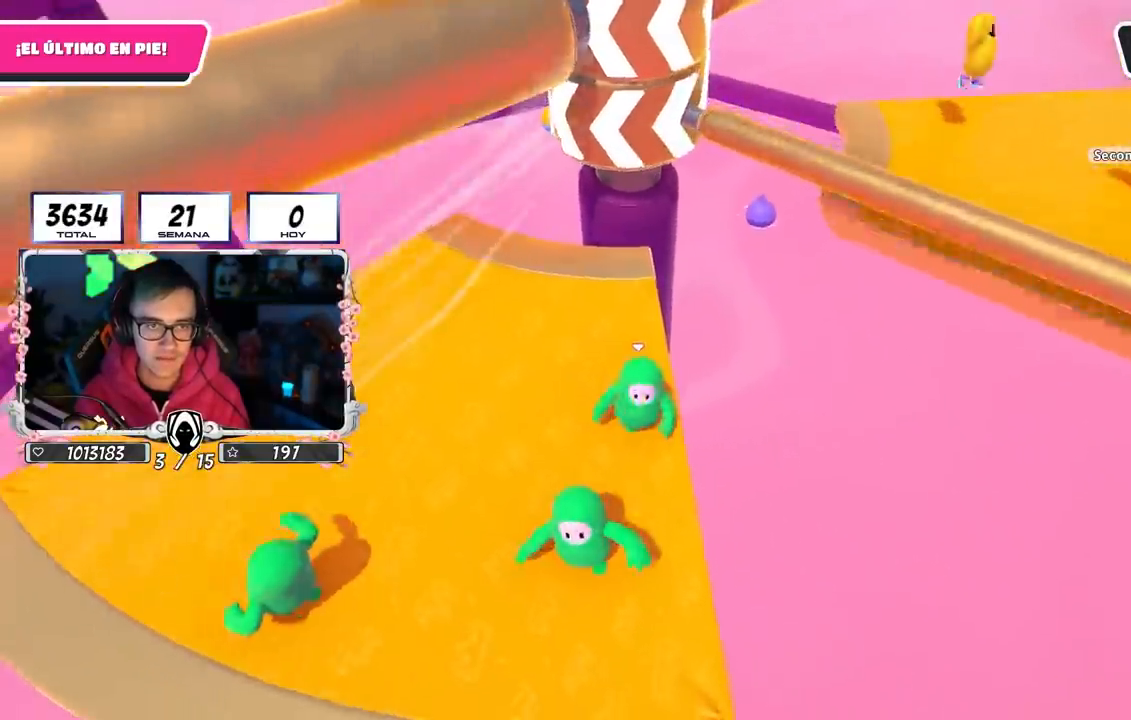
{"dt_ms": 1000, "buttons": ["R1"], "left_stick": "left", "right_stick": "center"}
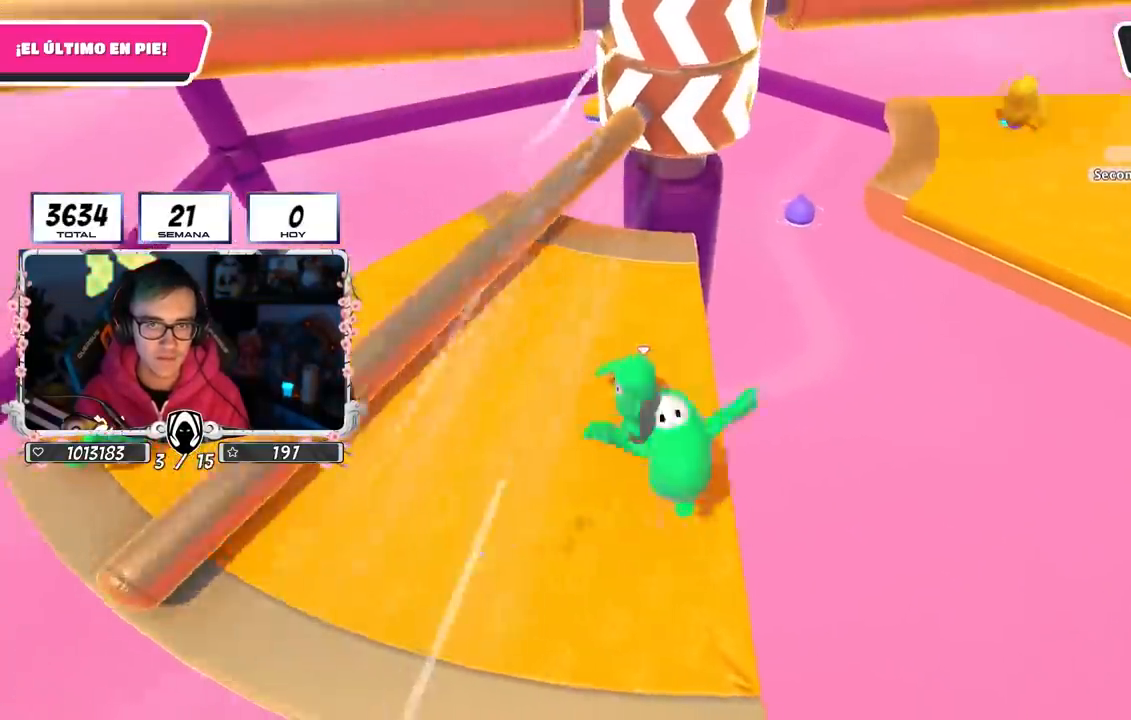
{"dt_ms": 500, "buttons": [], "left_stick": "left", "right_stick": "right", "events": [[250, "right_stick", "right"], [317, "R1", "up"]]}